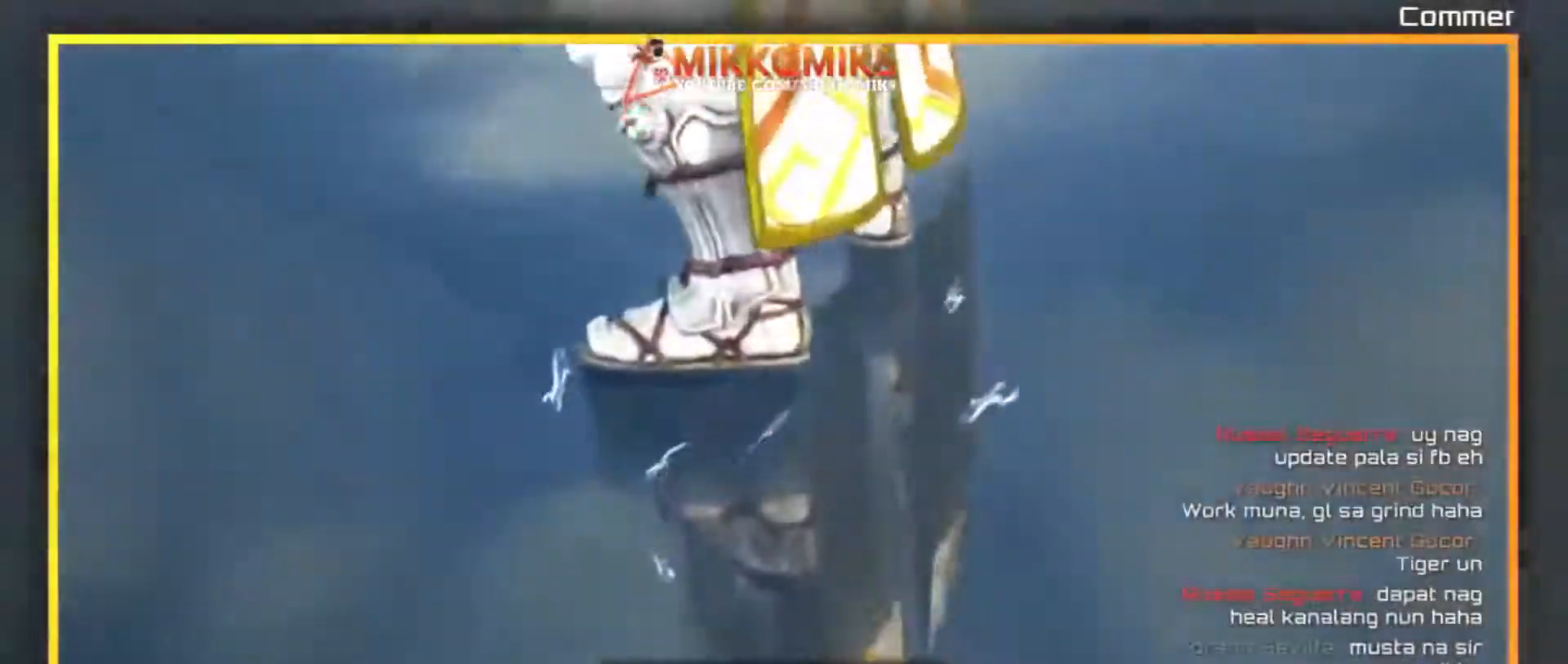
Gameplay with a controller (arcade stick); each line is a JSON object with the inputs held at the frame after it (dt_ms = milliseconds from this image to that frame). "events" lists button and stick changes between this image and that frame as [ms after this image, input, new state], when the widget could be followed in between. Not read: L3 R3.
{"dt_ms": 500, "buttons": [], "left_stick": "center", "events": []}
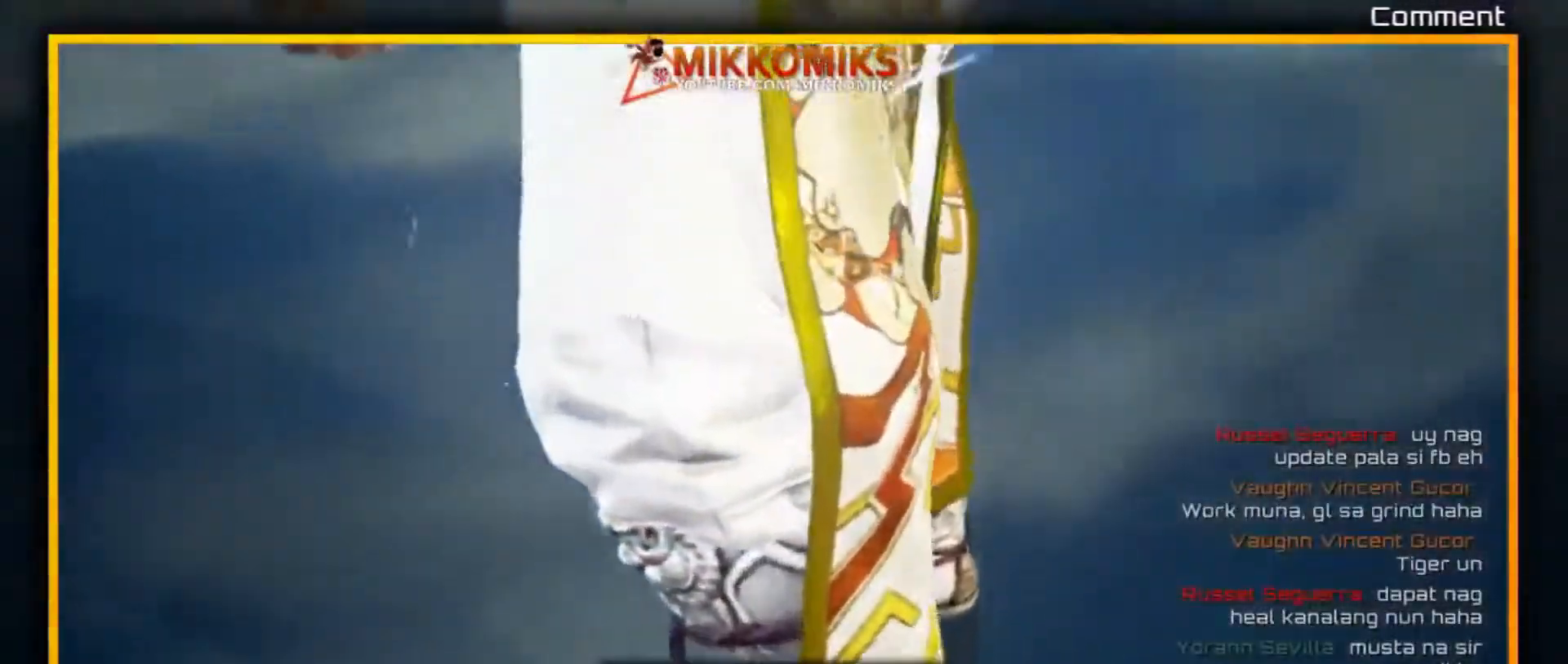
{"dt_ms": 500, "buttons": ["START"], "left_stick": "center", "events": [[467, "START", "down"]]}
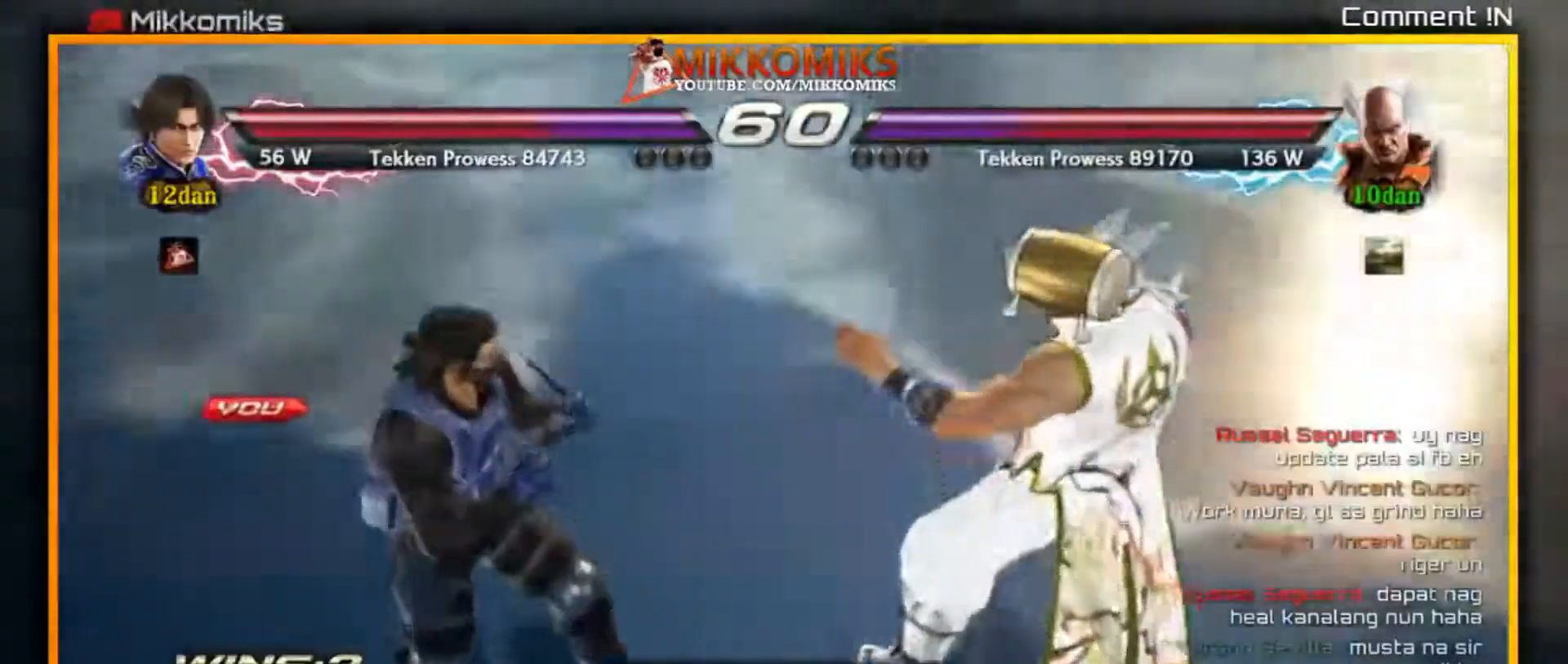
{"dt_ms": 500, "buttons": [], "left_stick": "center", "events": [[183, "START", "up"]]}
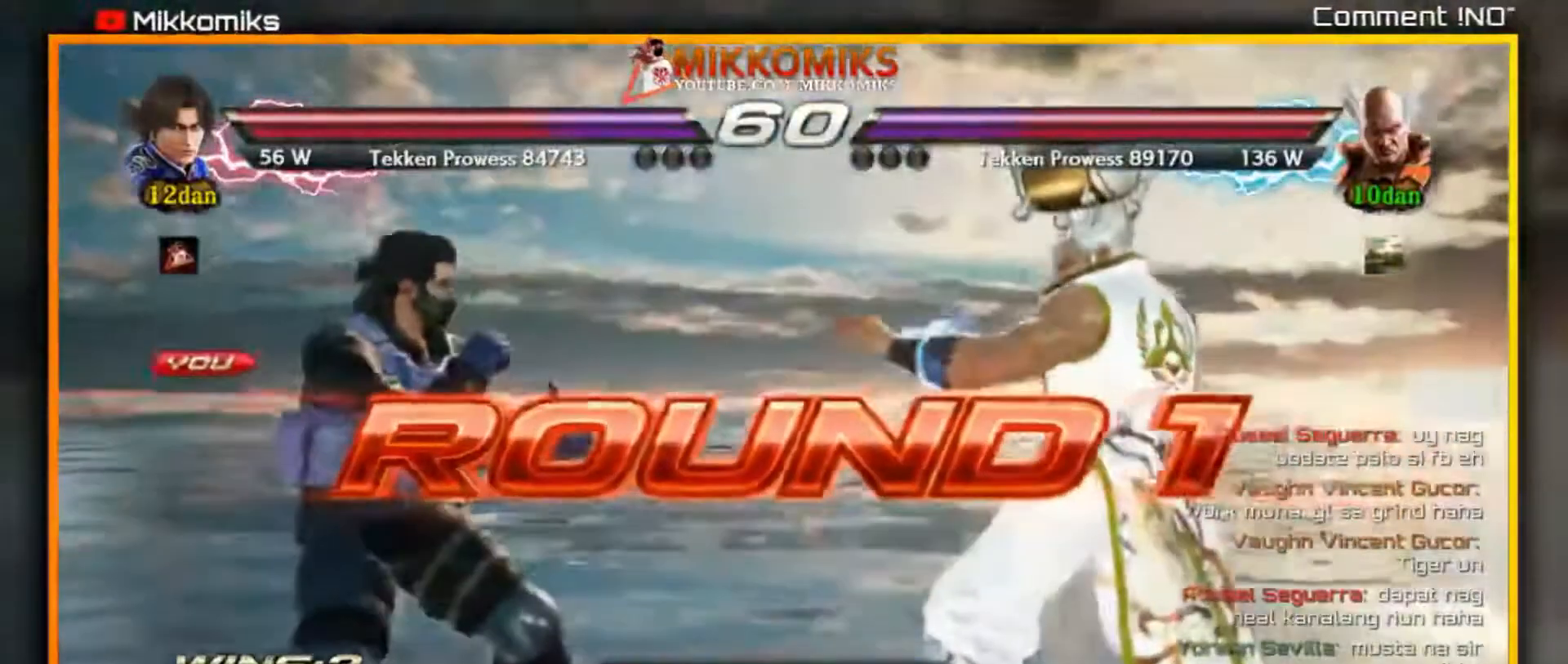
{"dt_ms": 500, "buttons": [], "left_stick": "center", "events": []}
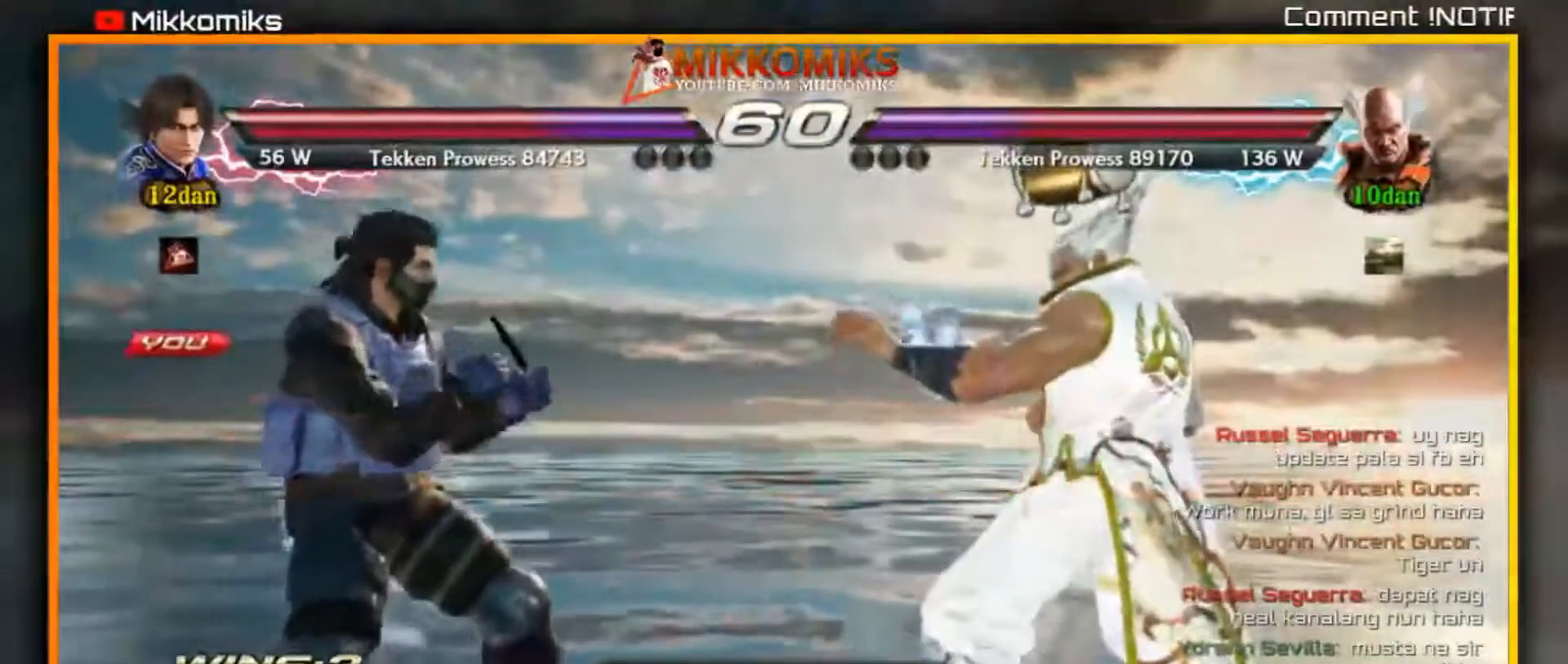
{"dt_ms": 500, "buttons": [], "left_stick": "center", "events": []}
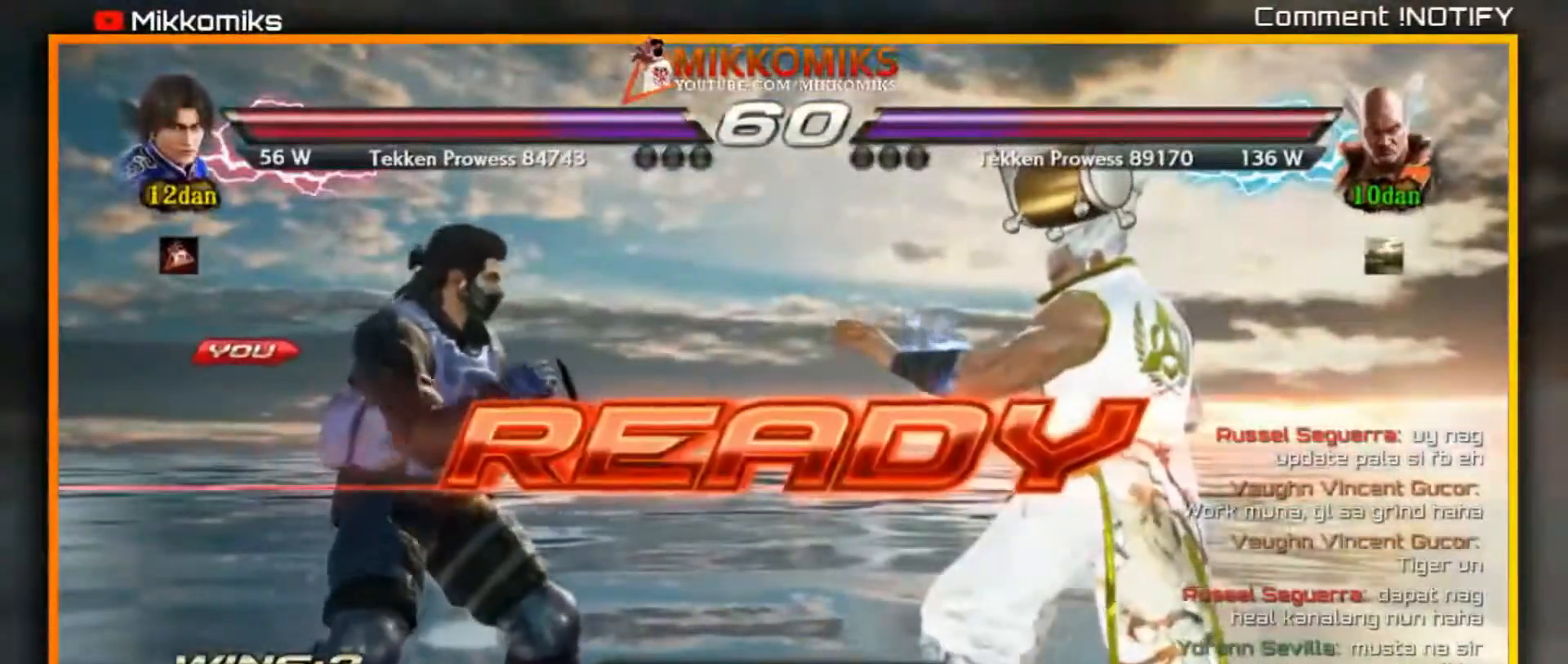
{"dt_ms": 500, "buttons": [], "left_stick": "center", "events": []}
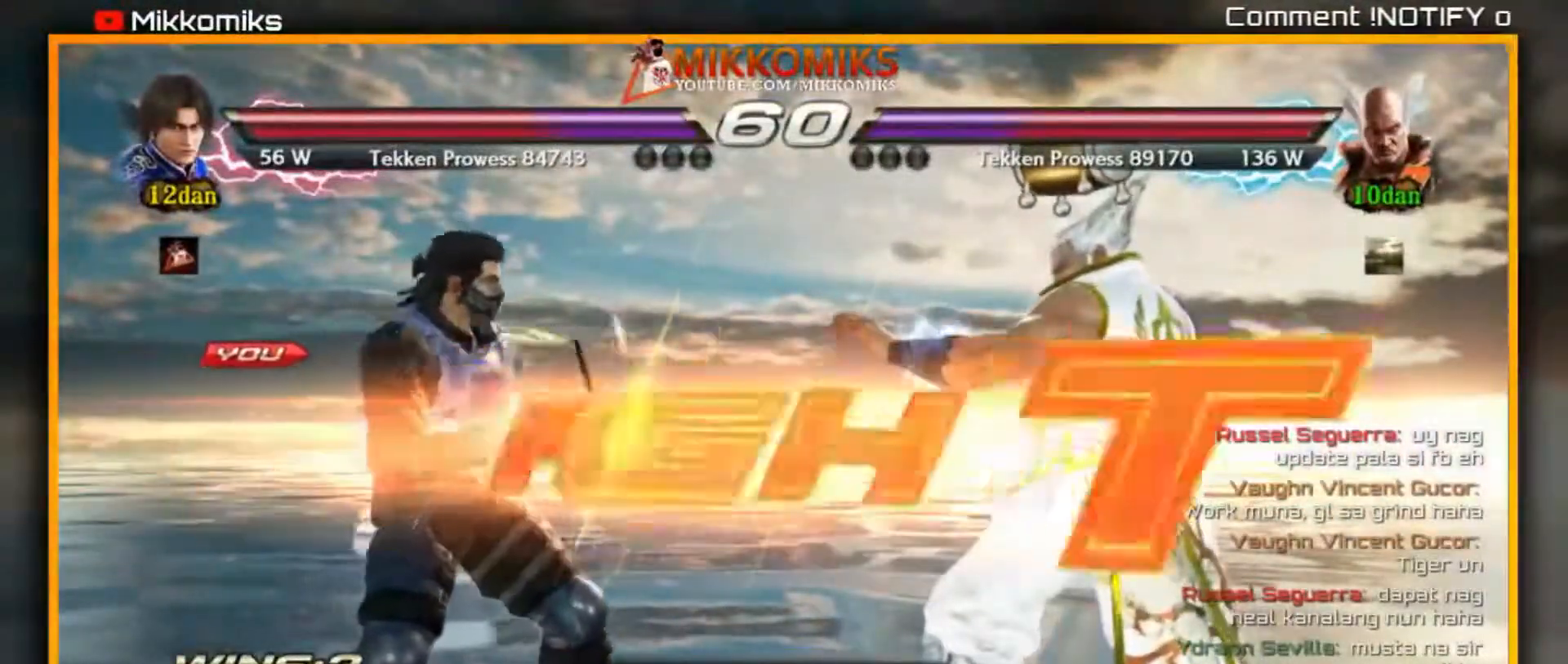
{"dt_ms": 500, "buttons": [], "left_stick": "center", "events": [[417, "left_stick", "right"], [483, "left_stick", "center"]]}
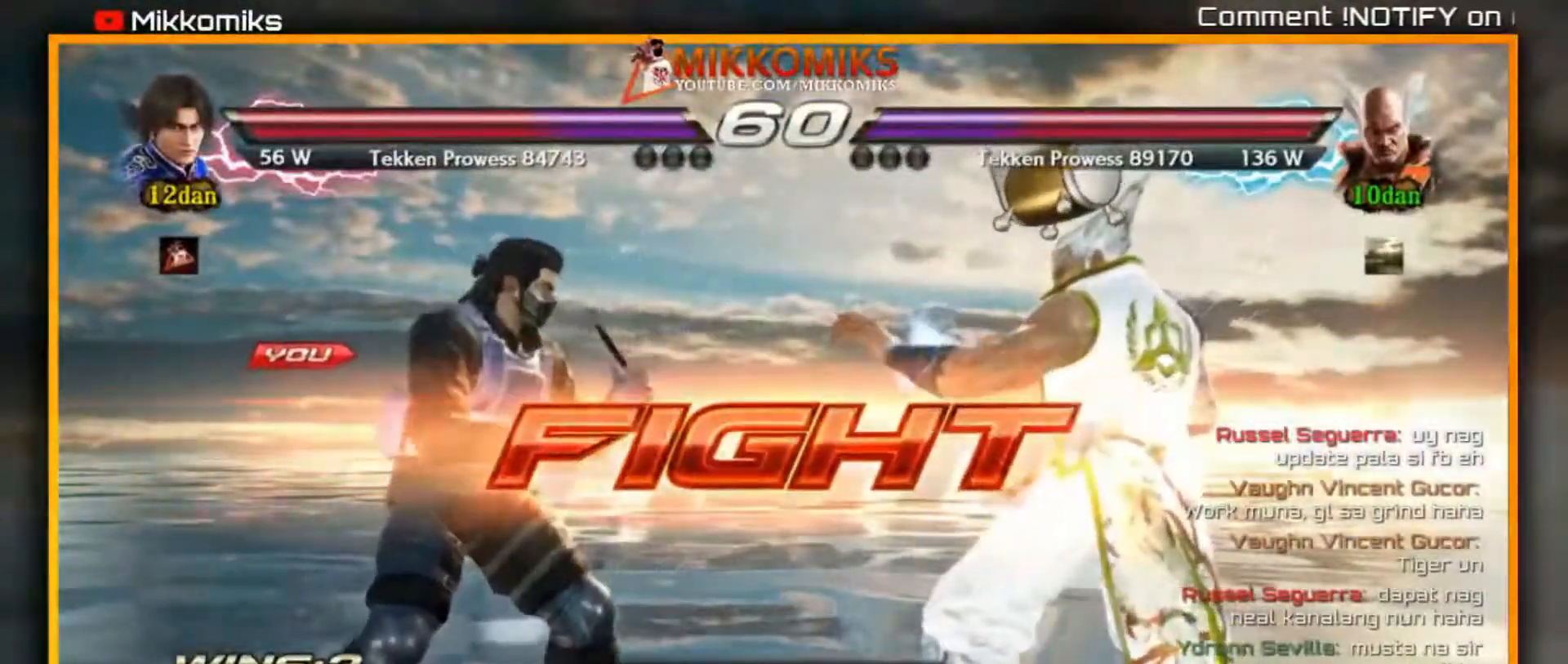
{"dt_ms": 500, "buttons": [], "left_stick": "center", "events": [[117, "Y", "down"], [217, "Y", "up"], [283, "X", "down"], [383, "Y", "down"], [417, "X", "up"], [483, "Y", "up"]]}
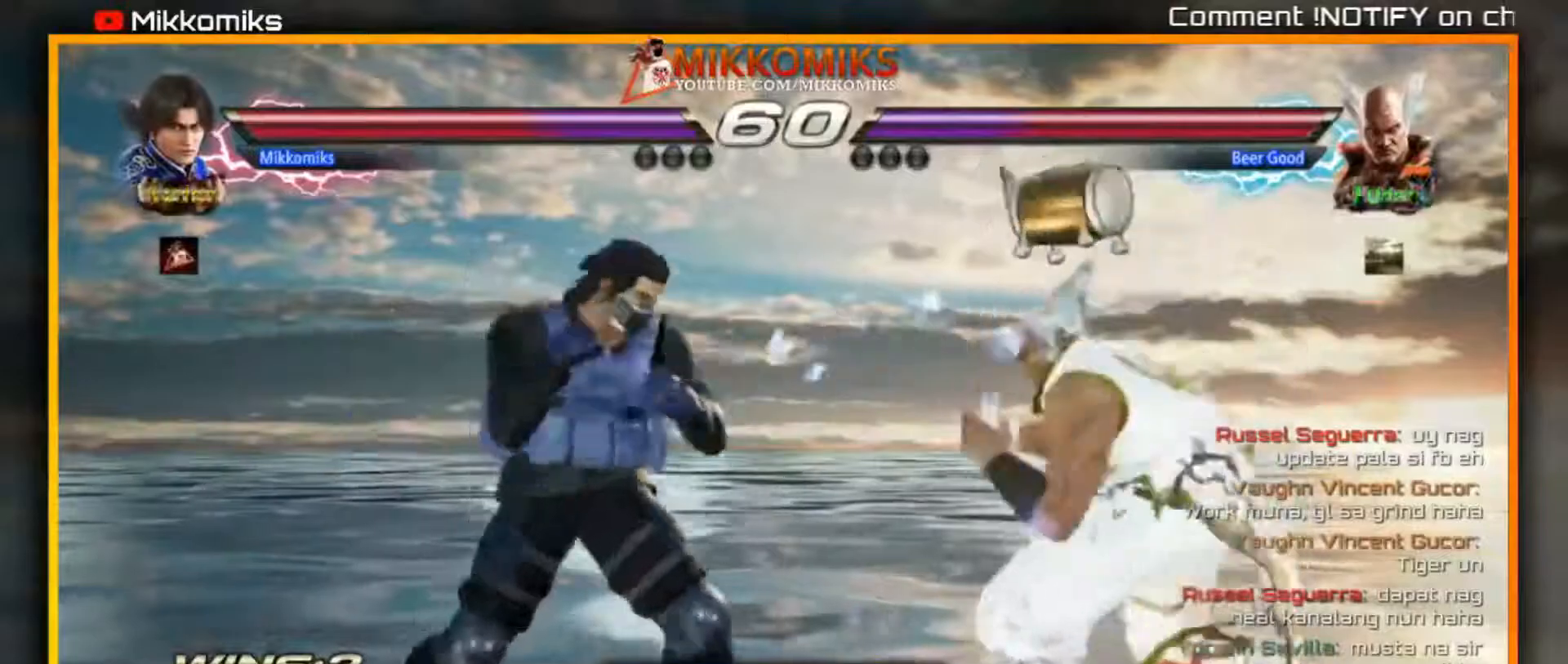
{"dt_ms": 500, "buttons": [], "left_stick": "left", "events": [[250, "left_stick", "left"], [367, "left_stick", "center"], [433, "left_stick", "left"]]}
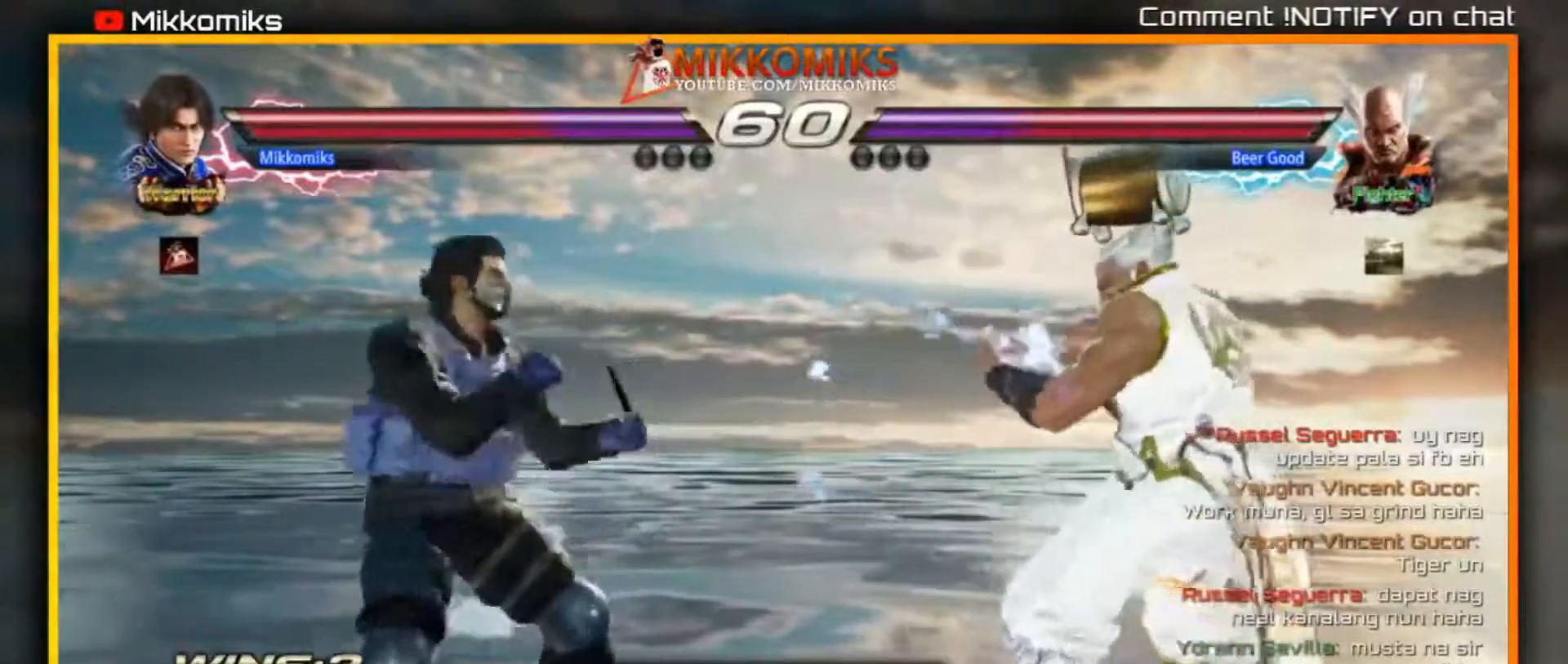
{"dt_ms": 500, "buttons": [], "left_stick": "center", "events": [[17, "left_stick", "center"], [100, "left_stick", "left"], [267, "left_stick", "center"], [417, "left_stick", "left"], [500, "left_stick", "center"]]}
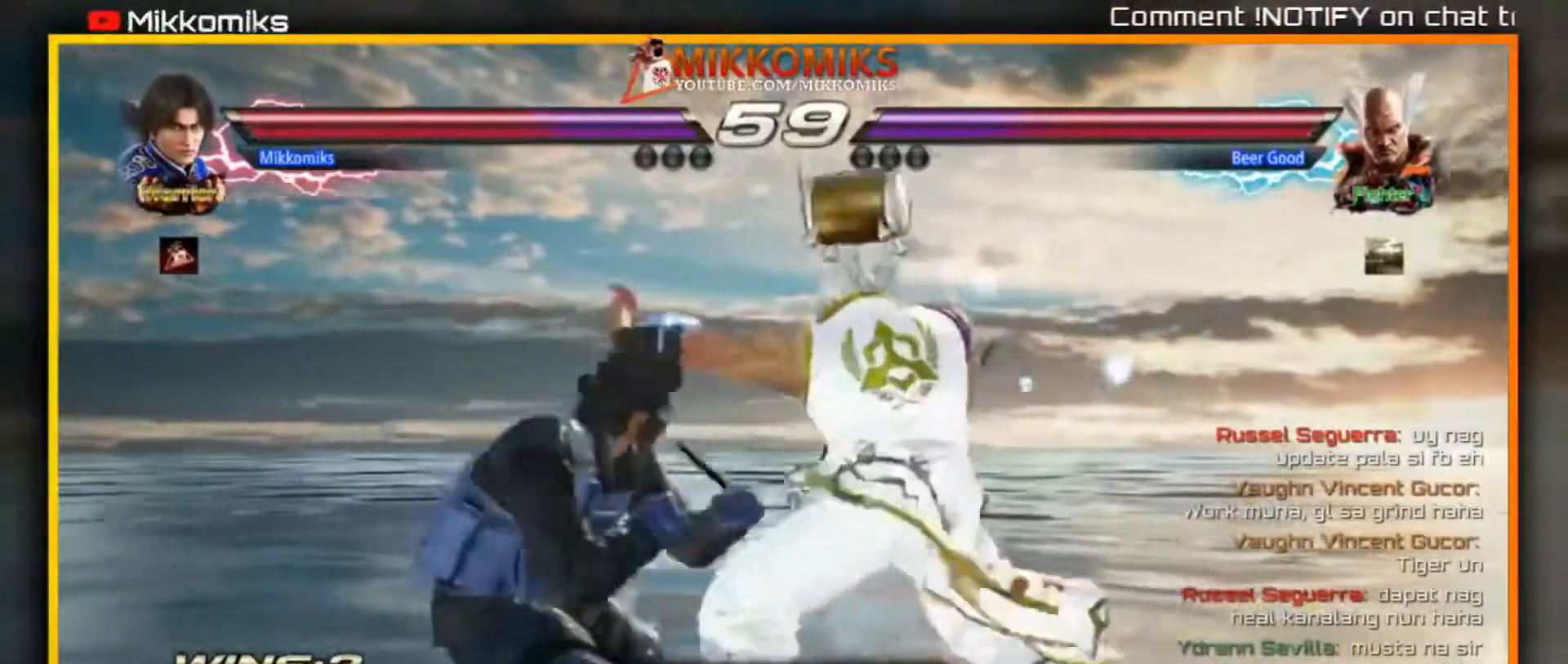
{"dt_ms": 500, "buttons": [], "left_stick": "left", "events": [[50, "left_stick", "left"], [317, "X", "down"], [417, "X", "up"]]}
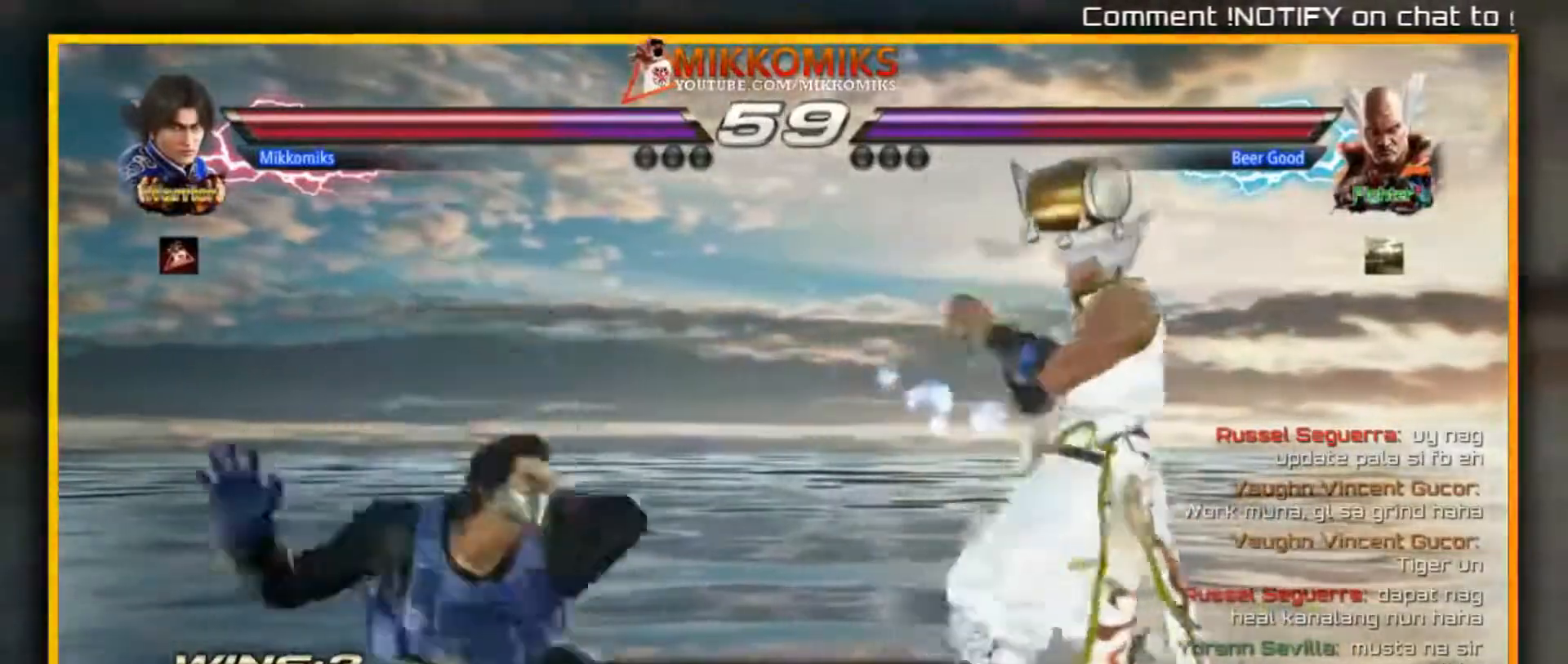
{"dt_ms": 500, "buttons": [], "left_stick": "left", "events": [[200, "left_stick", "center"], [417, "left_stick", "left"]]}
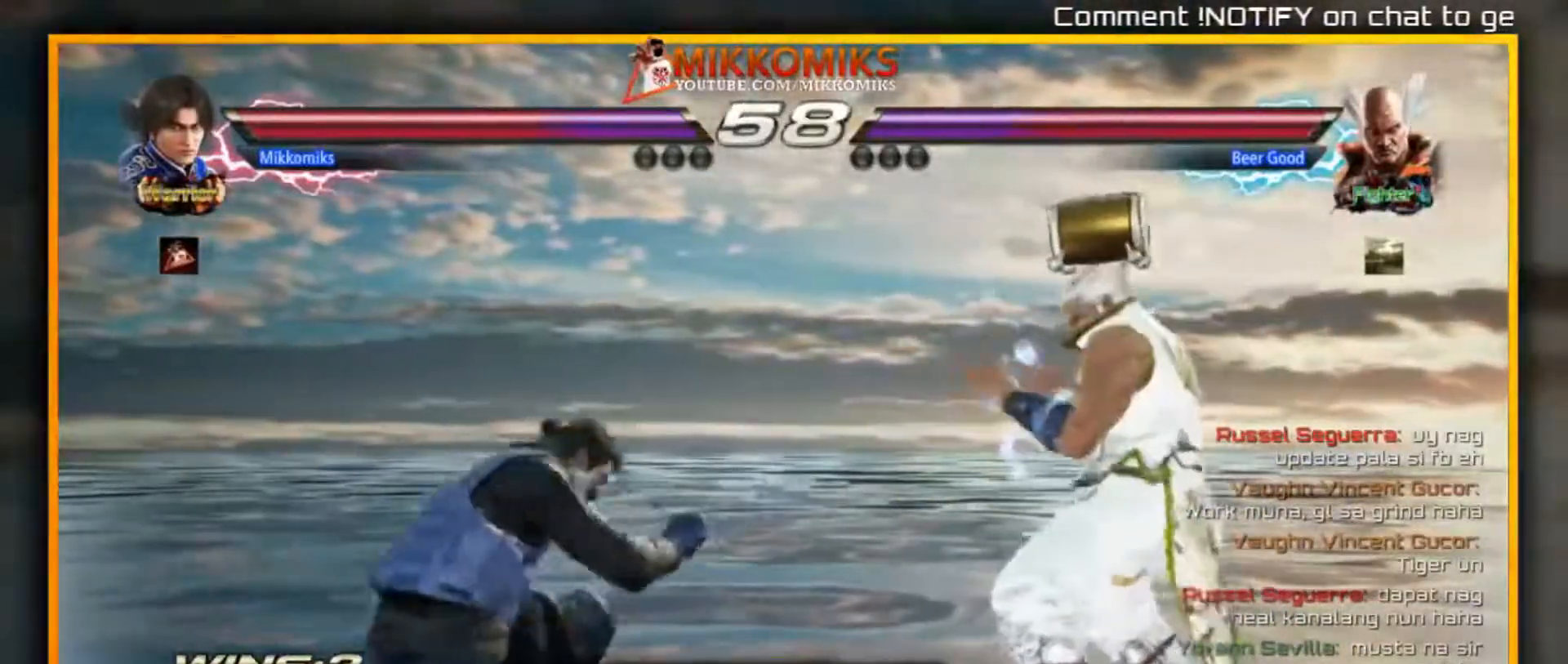
{"dt_ms": 500, "buttons": [], "left_stick": "right", "events": [[17, "left_stick", "center"], [83, "left_stick", "left"], [200, "left_stick", "center"], [250, "left_stick", "left"], [400, "left_stick", "right"]]}
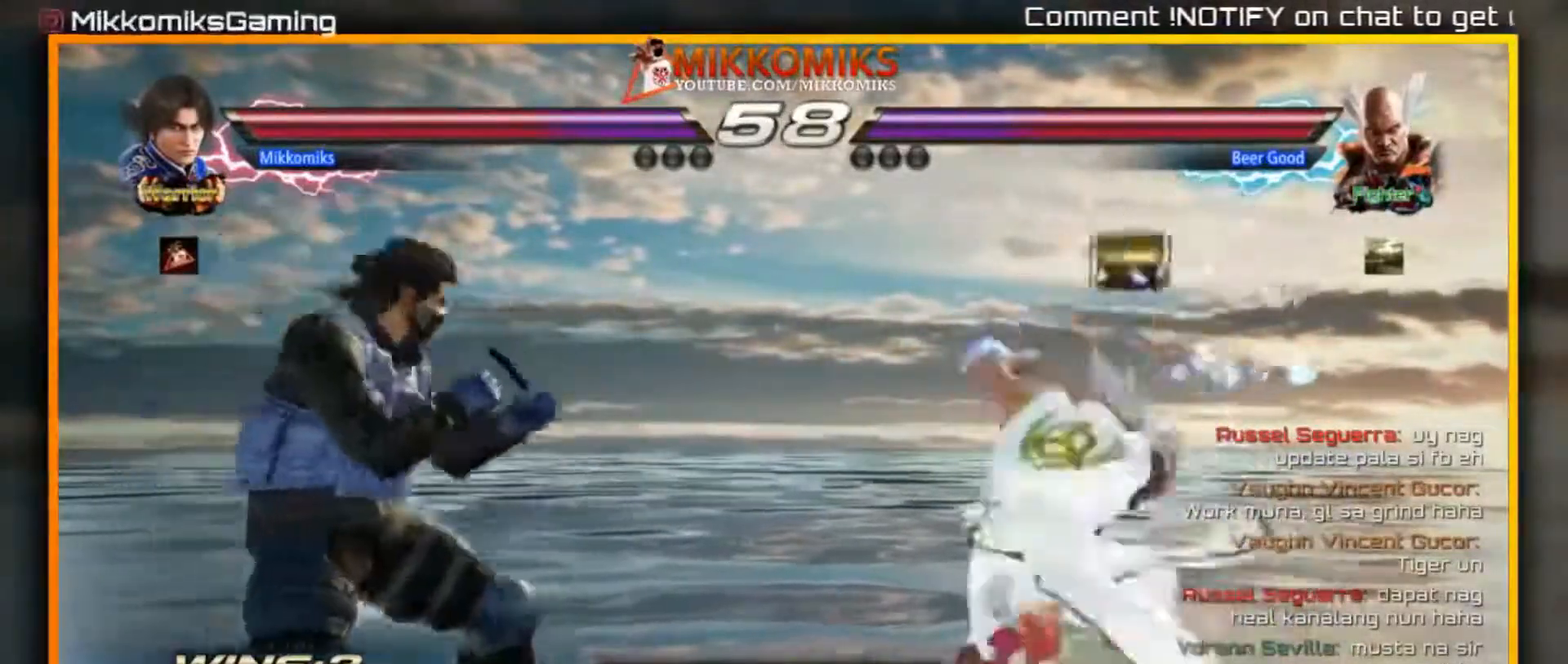
{"dt_ms": 500, "buttons": [], "left_stick": "left"}
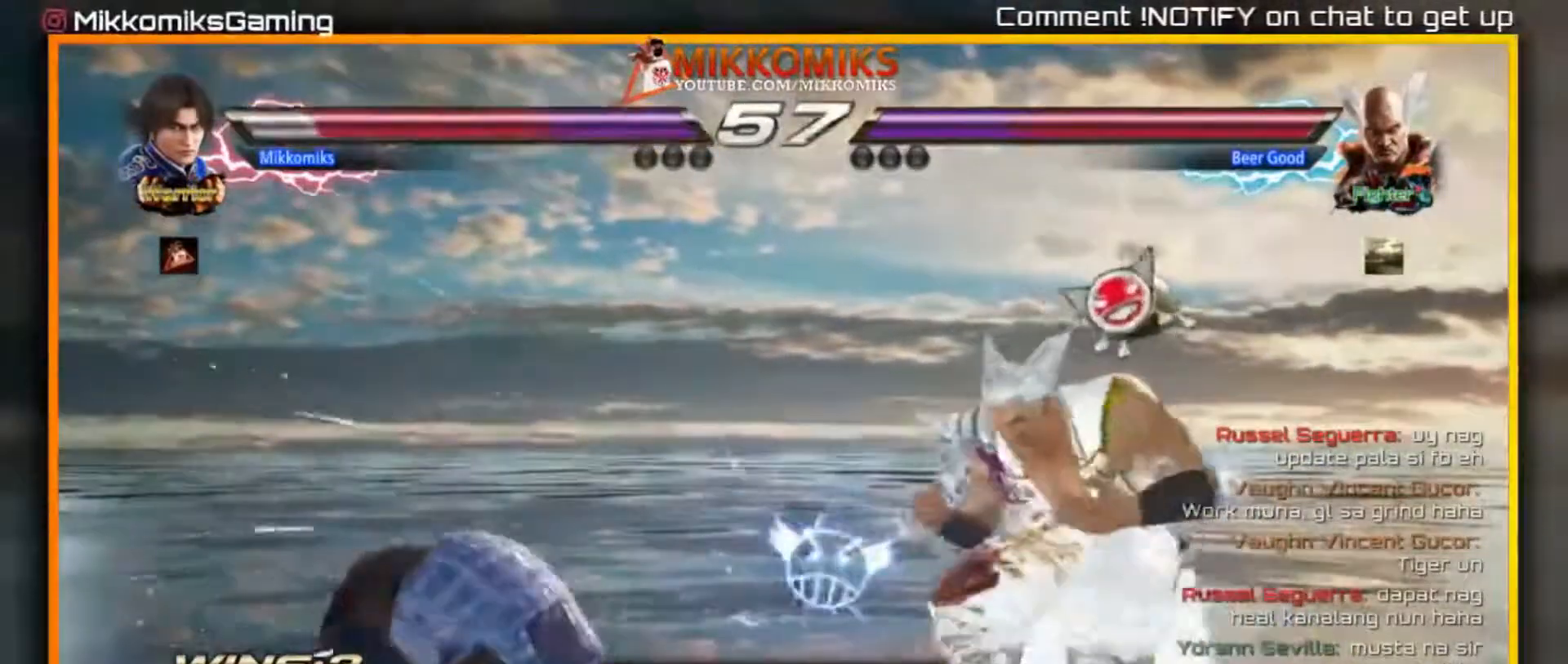
{"dt_ms": 500, "buttons": [], "left_stick": "center", "events": [[133, "left_stick", "center"], [200, "left_stick", "up-right"], [233, "A", "down"], [333, "A", "up"], [350, "left_stick", "center"]]}
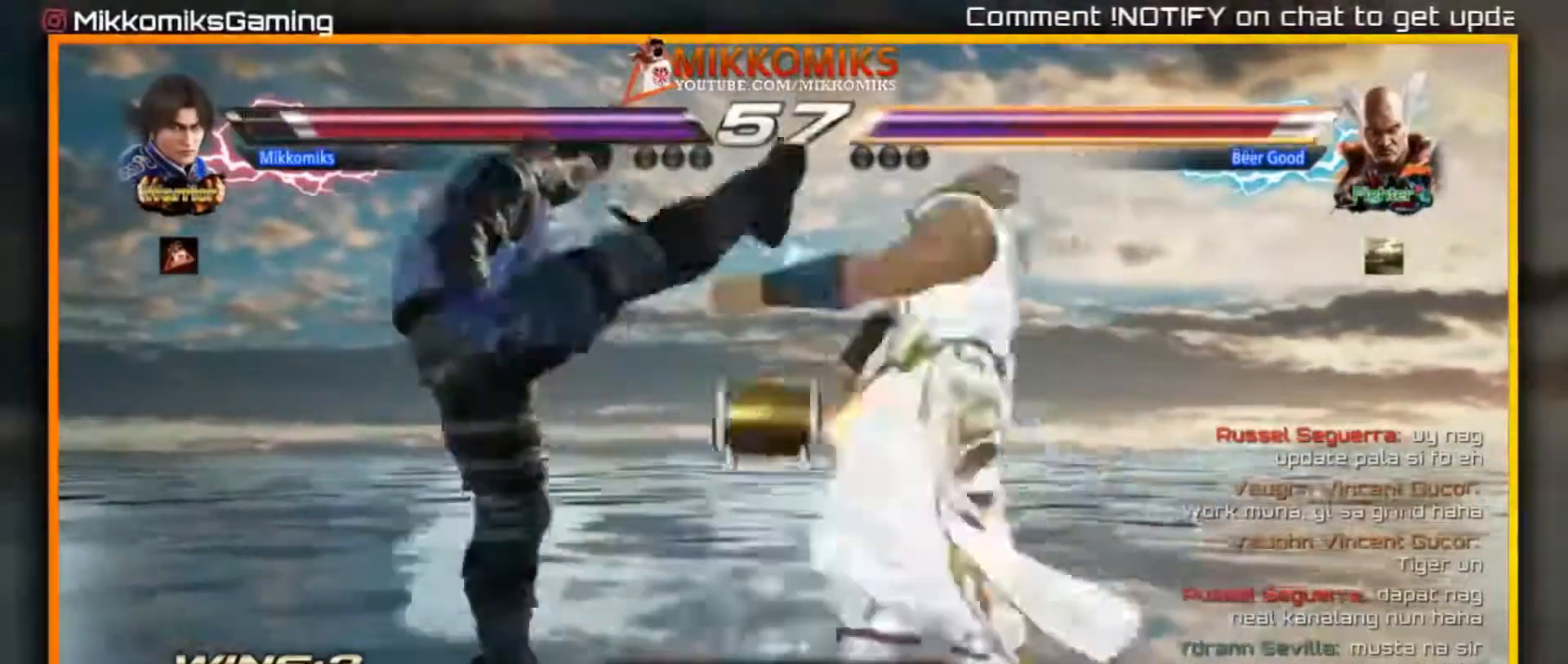
{"dt_ms": 1000, "buttons": [], "left_stick": "right"}
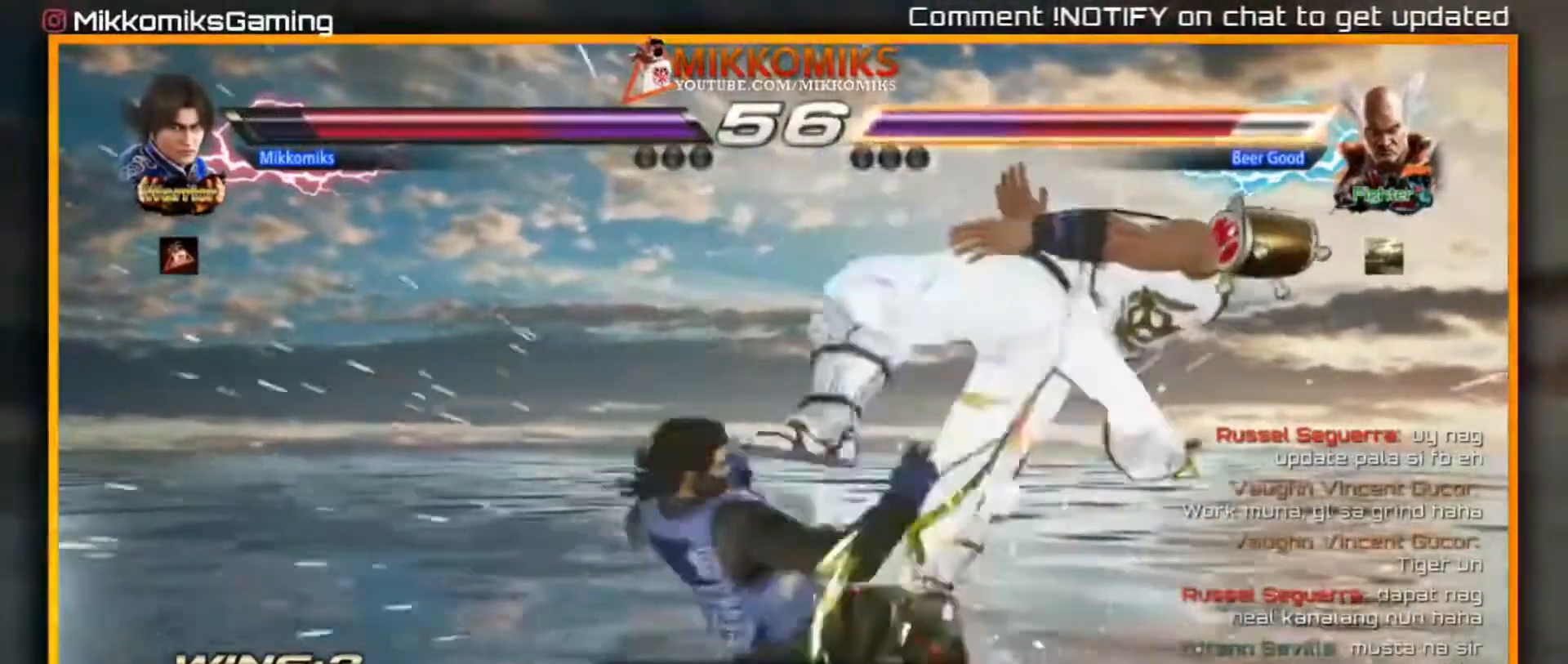
{"dt_ms": 500, "buttons": ["X"], "left_stick": "center", "events": [[50, "left_stick", "center"], [383, "X", "down"], [383, "Y", "down"], [500, "Y", "up"]]}
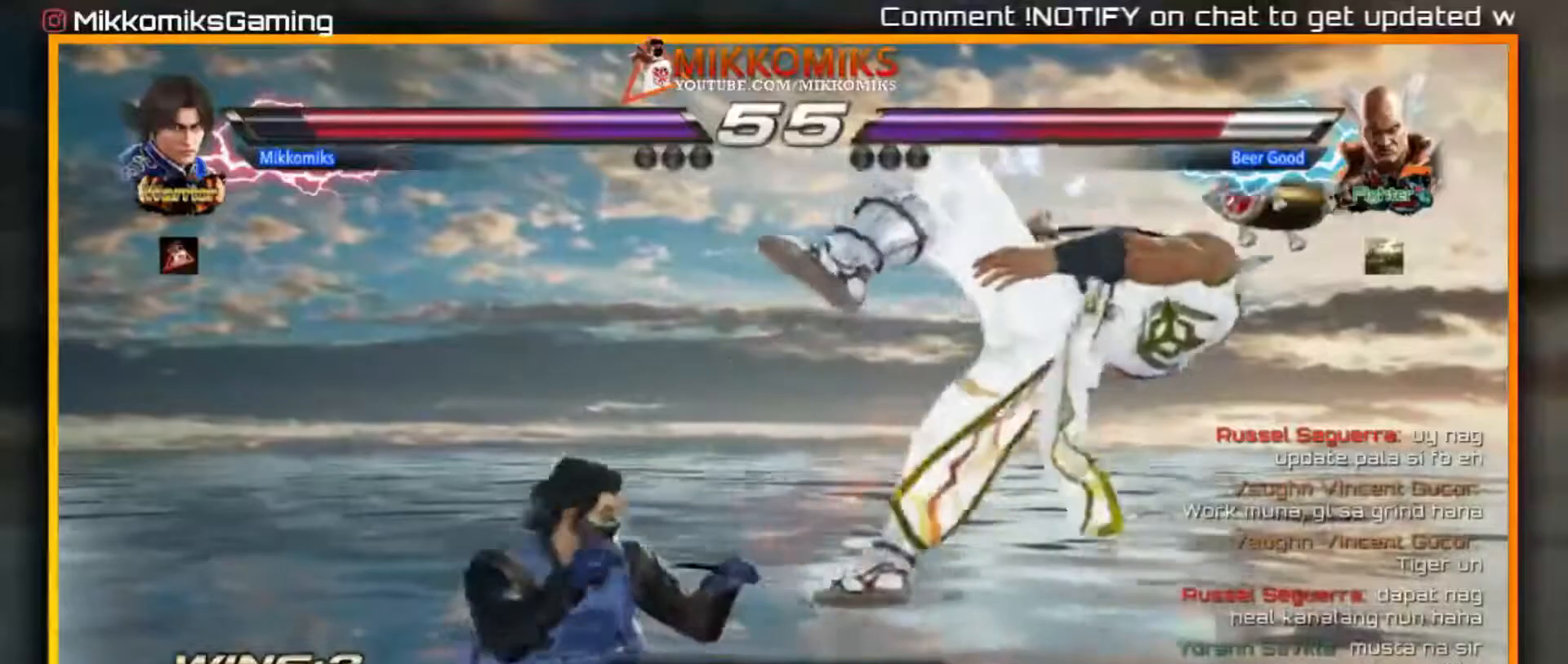
{"dt_ms": 500, "buttons": ["Y"], "left_stick": "center", "events": [[33, "X", "up"], [133, "Y", "down"], [217, "Y", "up"], [317, "Y", "down"], [400, "Y", "up"], [483, "Y", "down"]]}
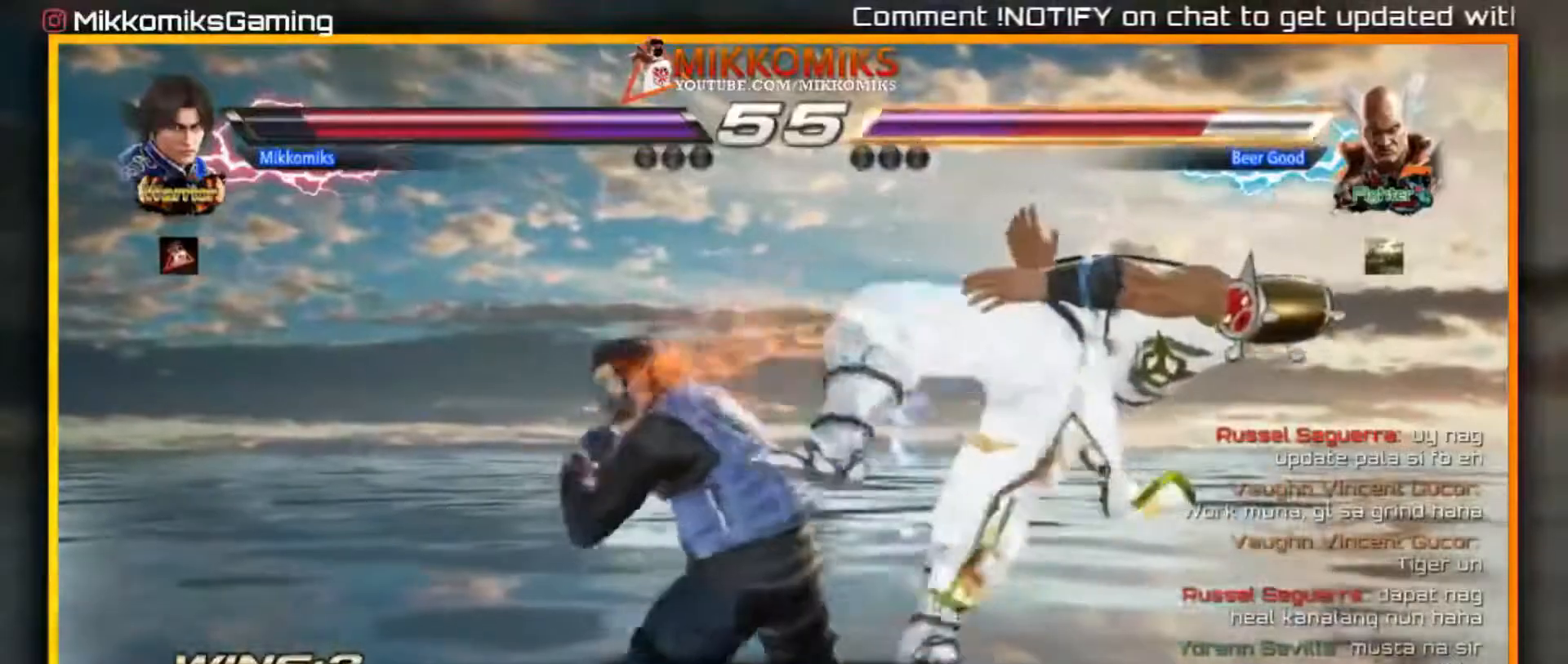
{"dt_ms": 500, "buttons": ["A"], "left_stick": "center", "events": [[67, "Y", "up"], [133, "Y", "down"], [233, "Y", "up"], [467, "A", "down"]]}
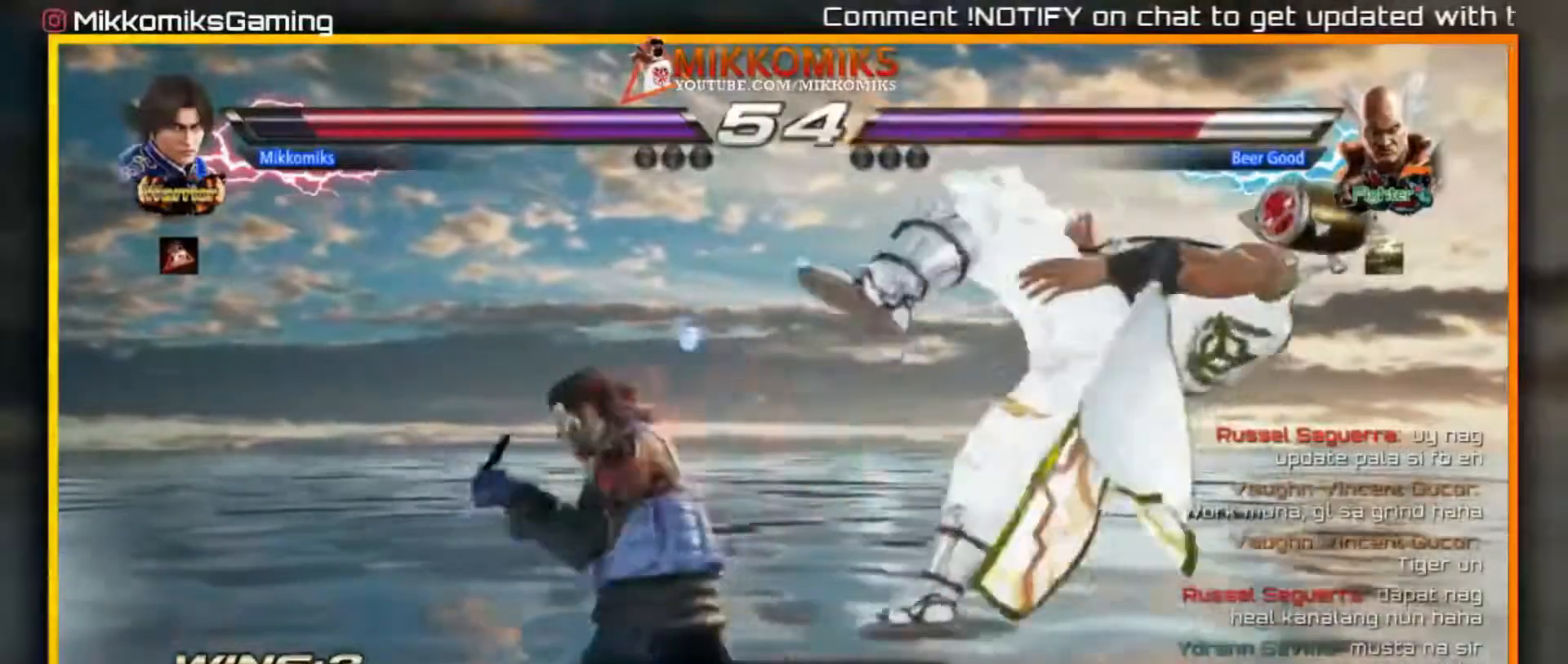
{"dt_ms": 500, "buttons": ["Y"], "left_stick": "center", "events": [[67, "A", "up"], [100, "Y", "down"], [200, "Y", "up"], [267, "Y", "down"], [367, "Y", "up"], [433, "Y", "down"]]}
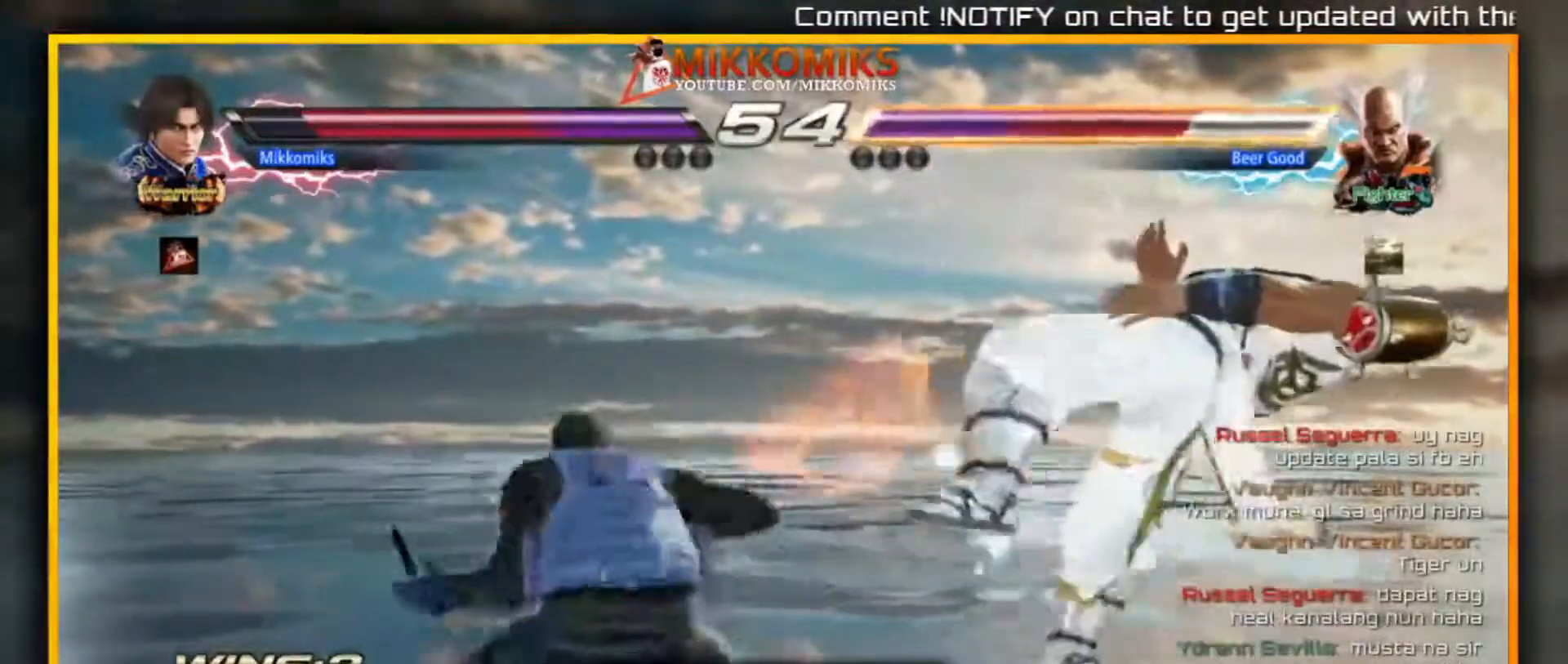
{"dt_ms": 500, "buttons": [], "left_stick": "center", "events": [[50, "Y", "up"]]}
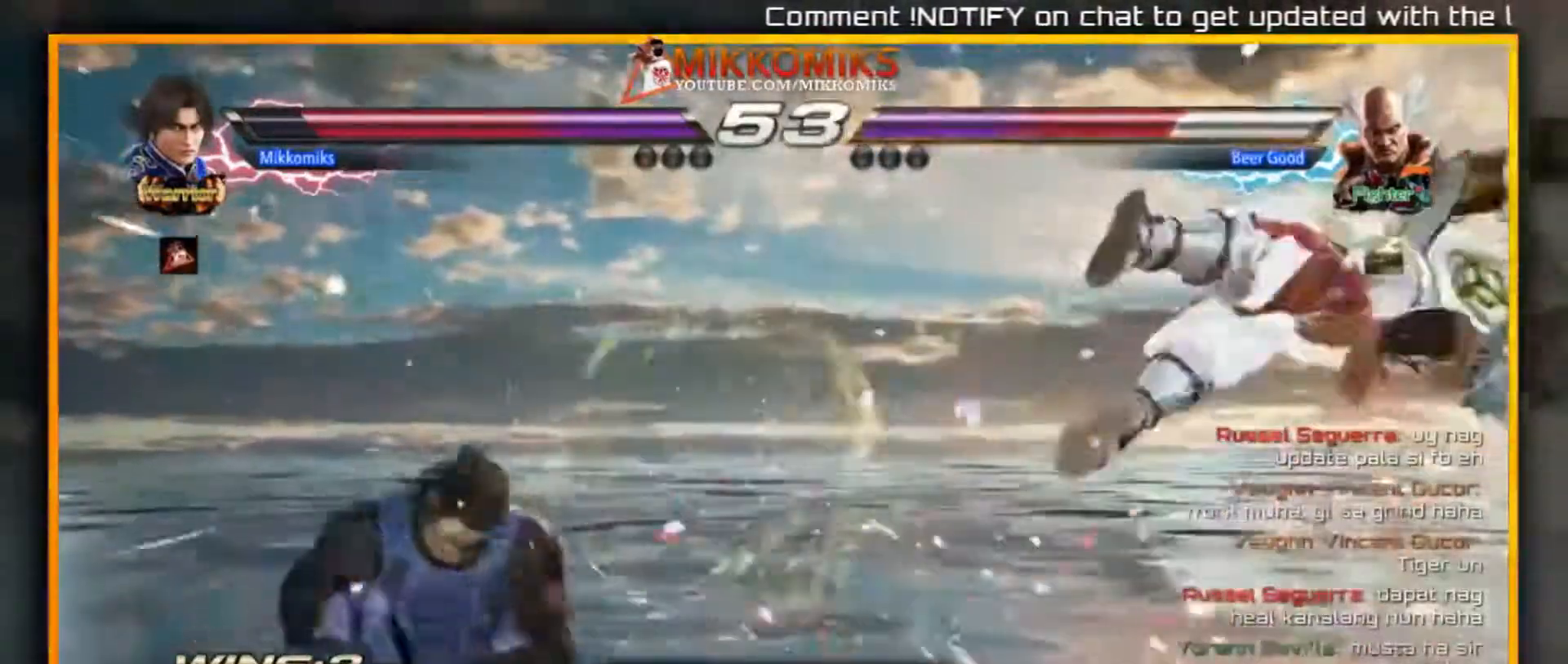
{"dt_ms": 500, "buttons": [], "left_stick": "right", "events": [[67, "left_stick", "right"], [167, "left_stick", "center"], [233, "left_stick", "right"]]}
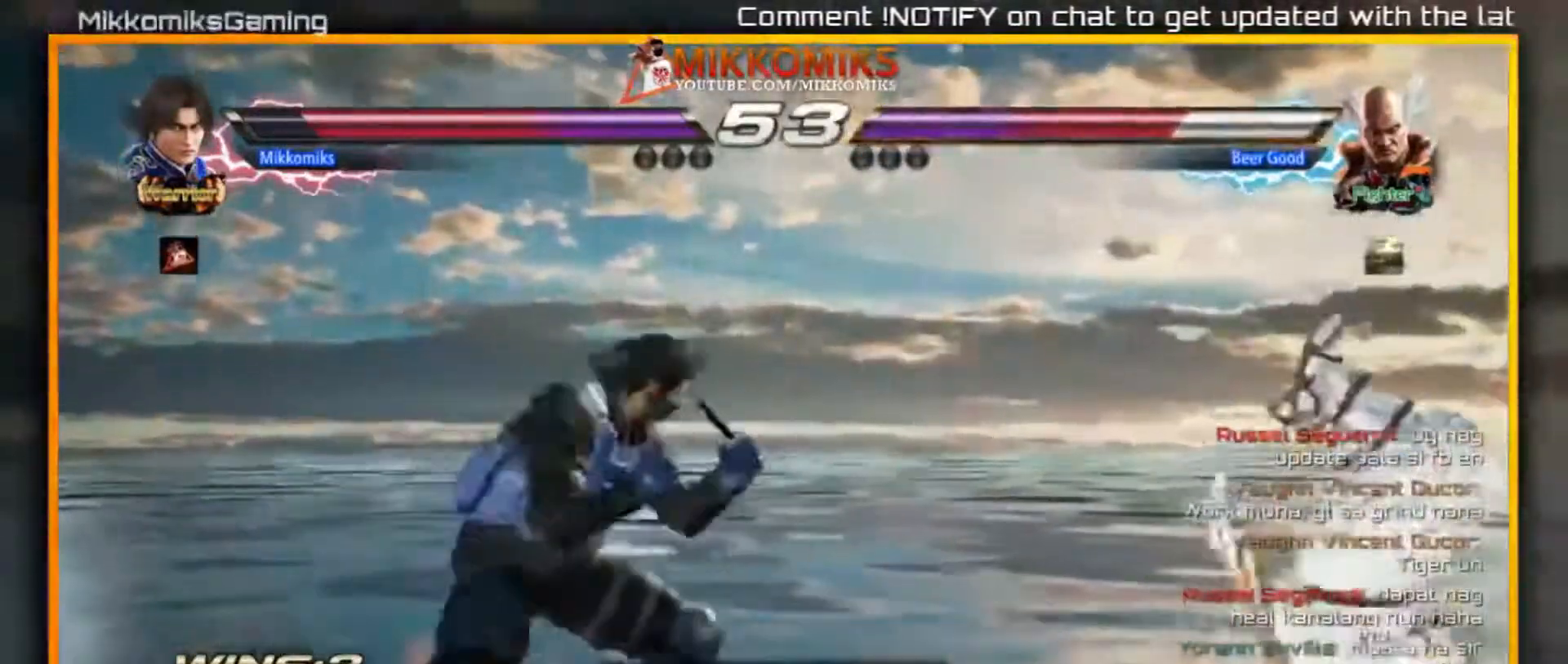
{"dt_ms": 500, "buttons": [], "left_stick": "center", "events": [[100, "B", "down"], [200, "A", "down"], [250, "B", "up"], [333, "A", "up"], [383, "A", "down"], [467, "left_stick", "center"], [500, "A", "up"]]}
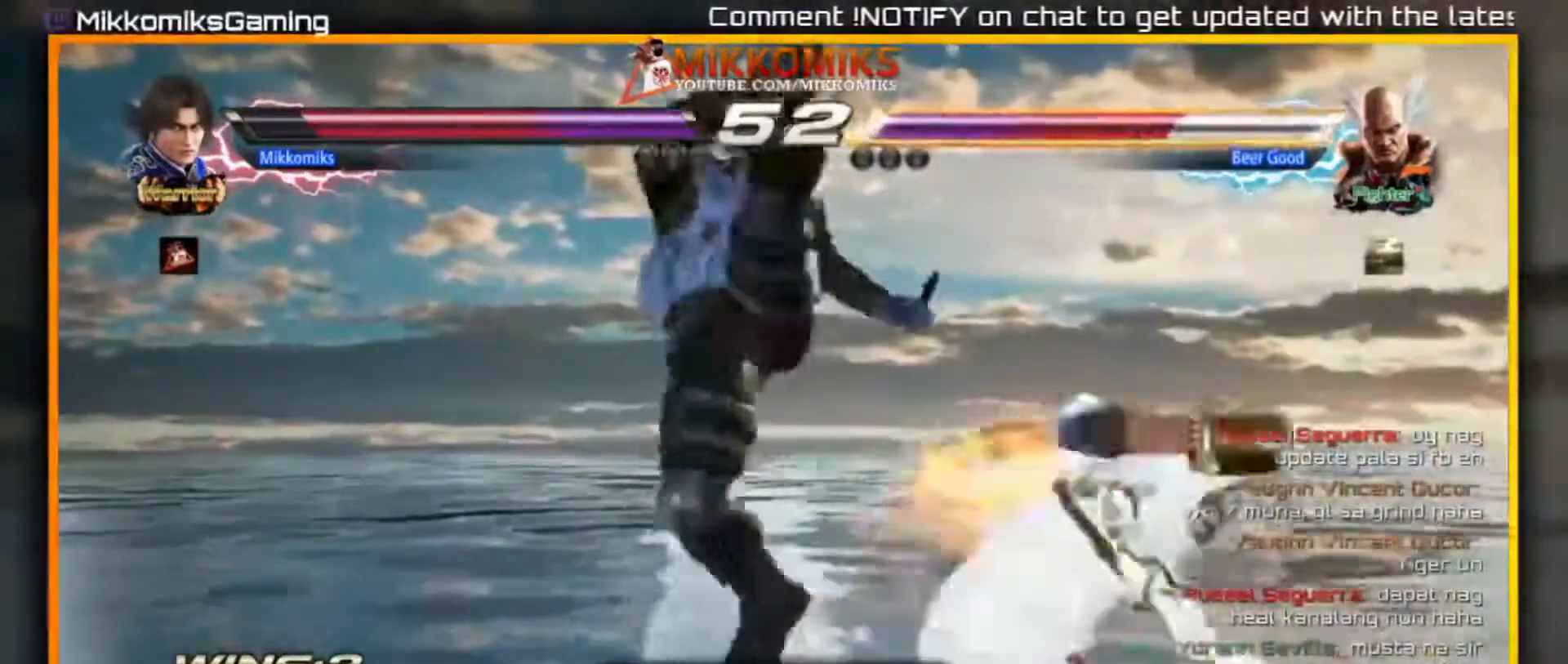
{"dt_ms": 500, "buttons": [], "left_stick": "center", "events": [[67, "A", "down"], [167, "A", "up"], [233, "A", "down"], [367, "A", "up"]]}